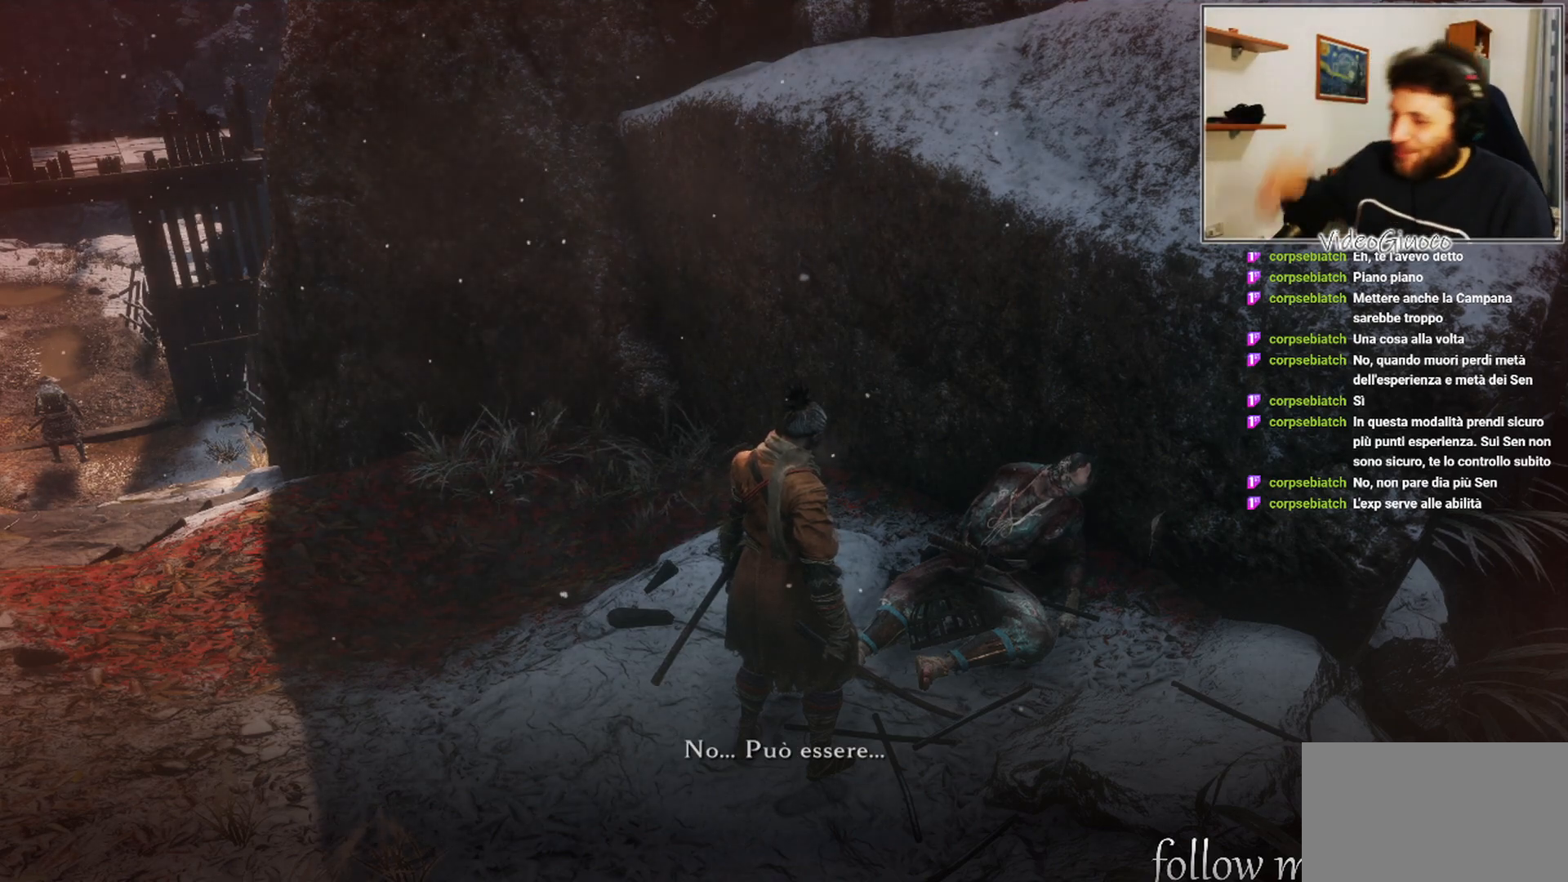
Gameplay with a controller (Xbox layout); each line is a JSON object with the inputs held at the frame after it. "events" lists button and stick changes between this image and that frame as [ms after this image, input, new state], when the widget could be followed in between.
{"buttons": [], "left_stick": "center", "right_stick": "center", "events": [[17, "A", "down"], [117, "A", "up"]]}
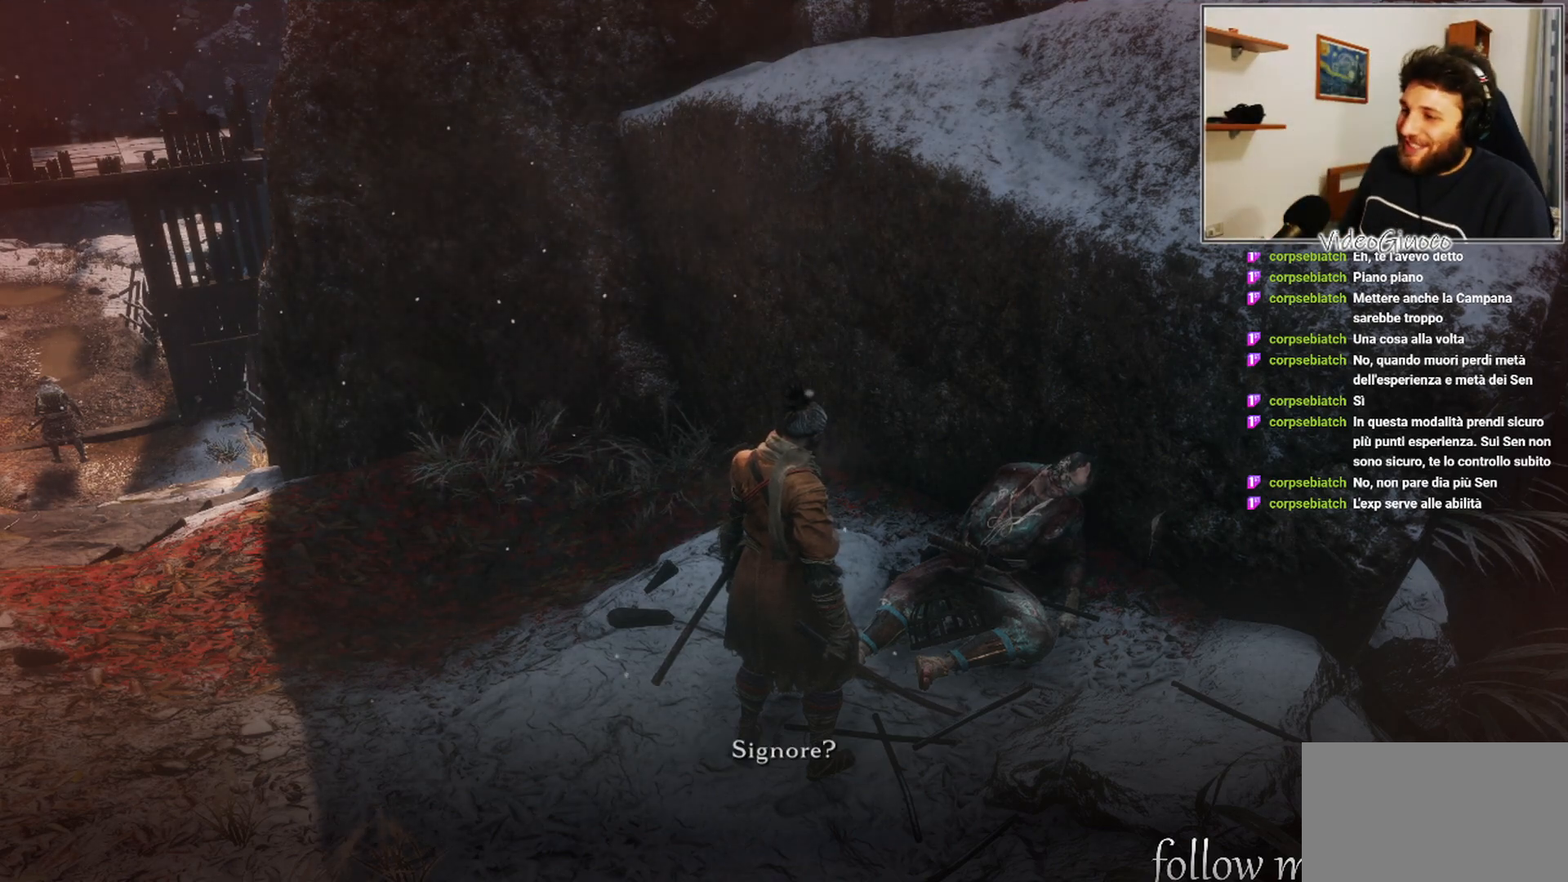
{"buttons": [], "left_stick": "center", "right_stick": "center", "events": []}
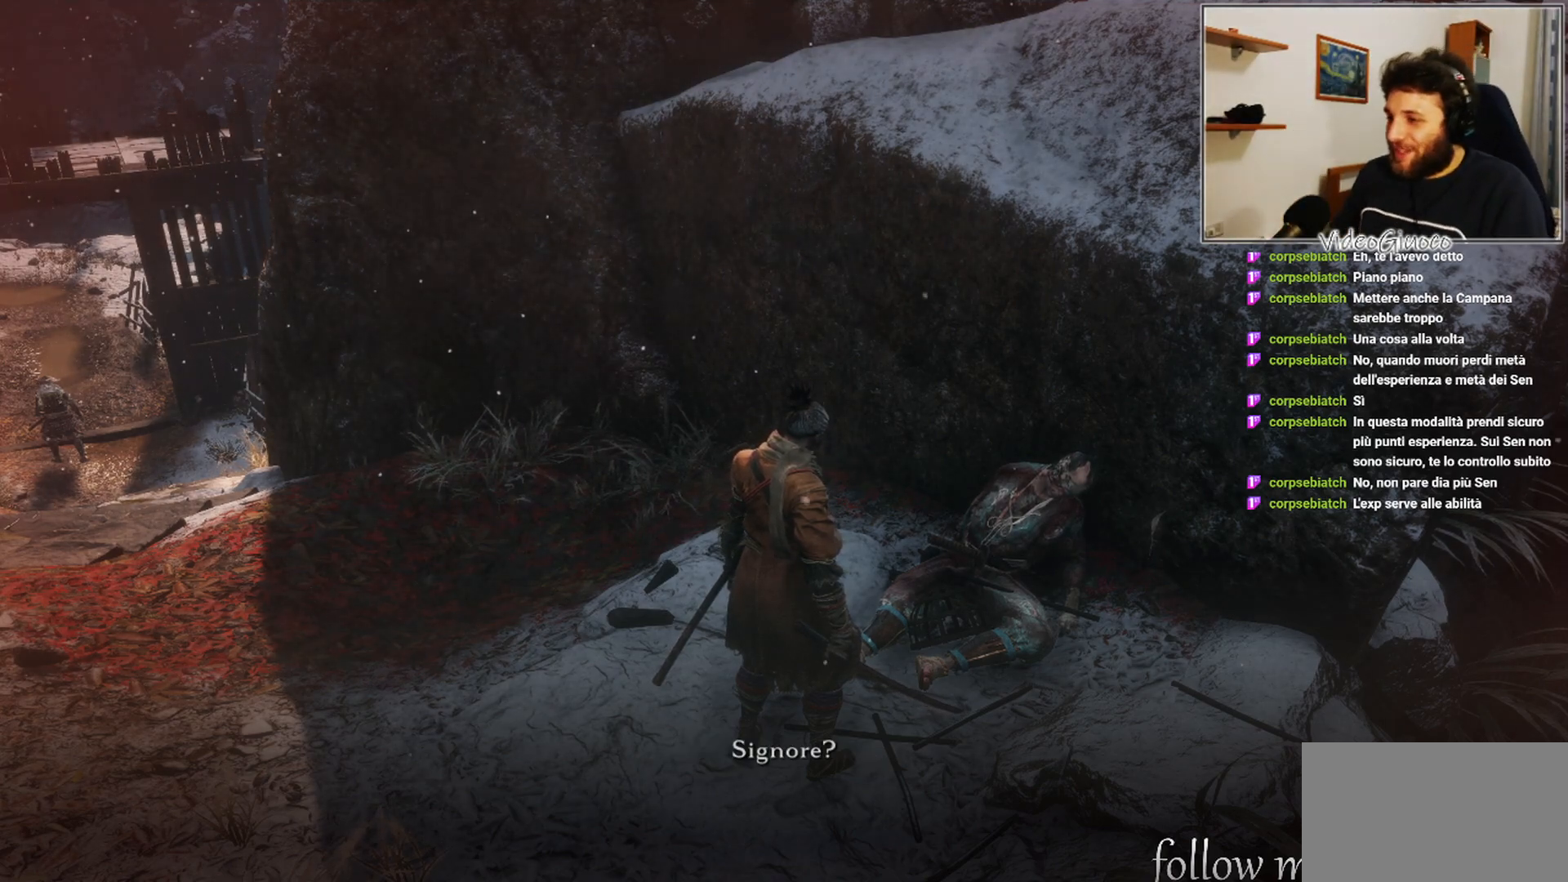
{"buttons": [], "left_stick": "center", "right_stick": "center", "events": []}
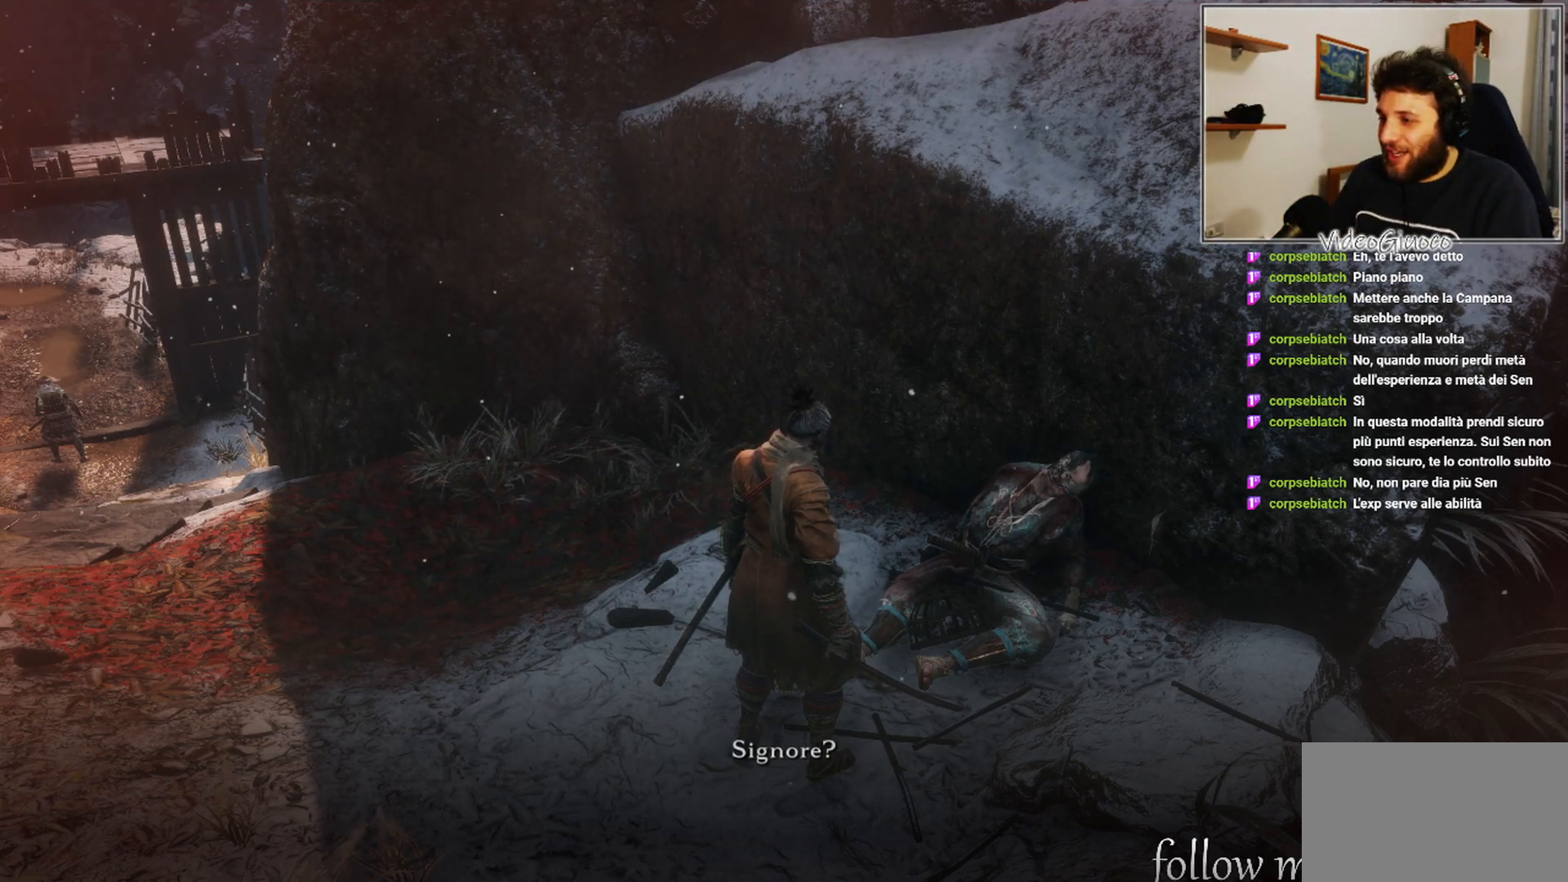
{"buttons": [], "left_stick": "center", "right_stick": "center", "events": [[167, "A", "down"], [267, "A", "up"]]}